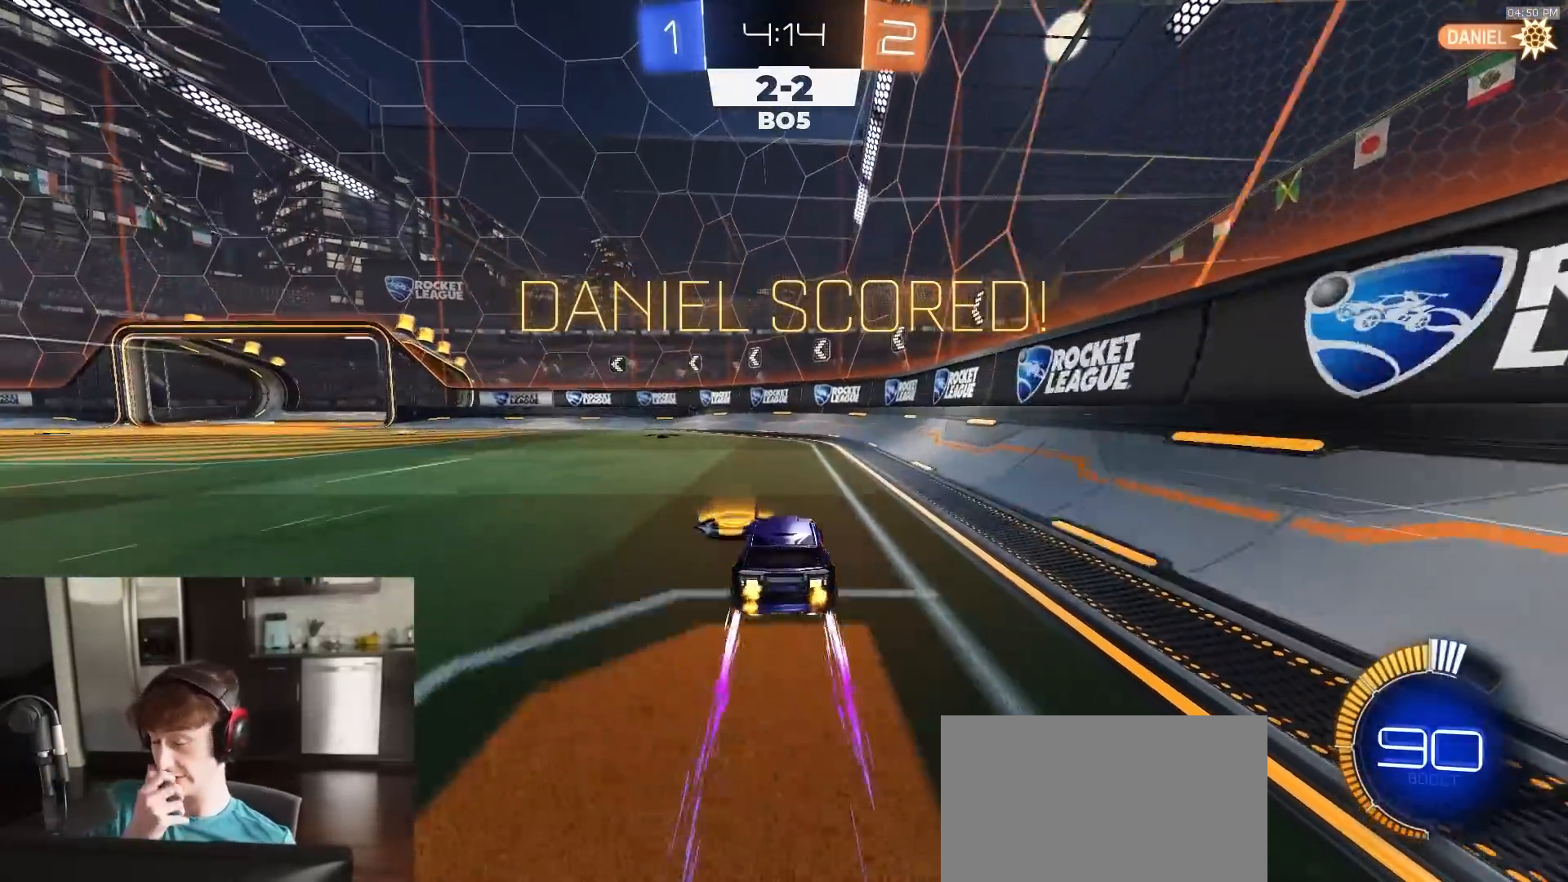
Gameplay with a controller (PlayStation layout); each line is a JSON object with the inputs held at the frame after it. "events" lists button and stick changes between this image and that frame as [ms after this image, input, new state], when the widget could be followed in between.
{"buttons": ["CROSS", "R2"], "left_stick": "center", "right_stick": "center", "events": [[450, "CROSS", "down"]]}
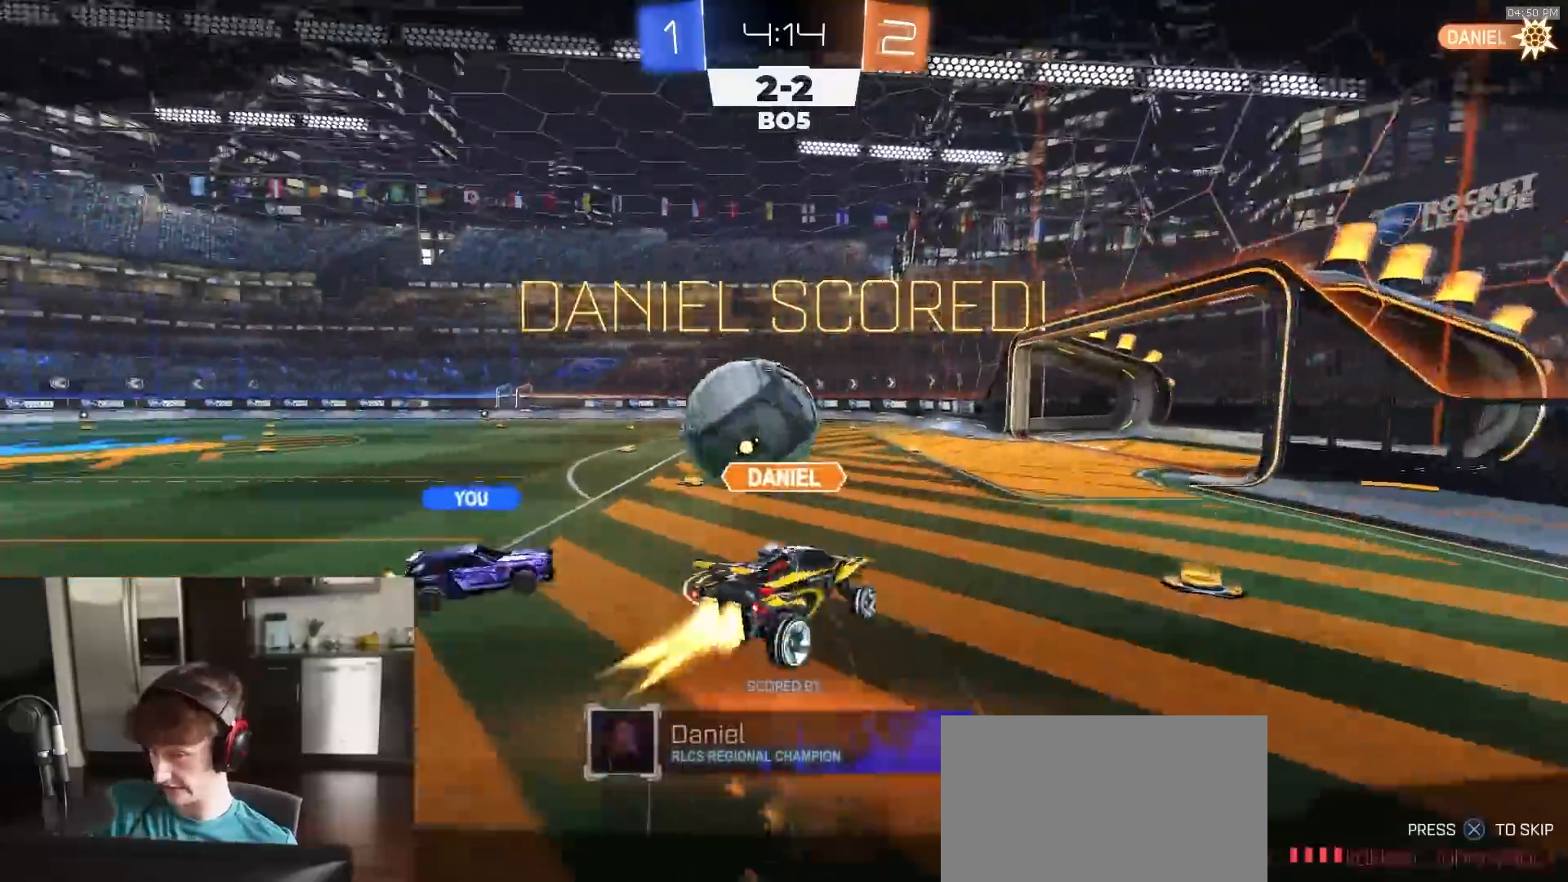
{"buttons": ["R2"], "left_stick": "center", "right_stick": "center", "events": [[17, "CROSS", "up"], [83, "CROSS", "down"], [167, "CROSS", "up"]]}
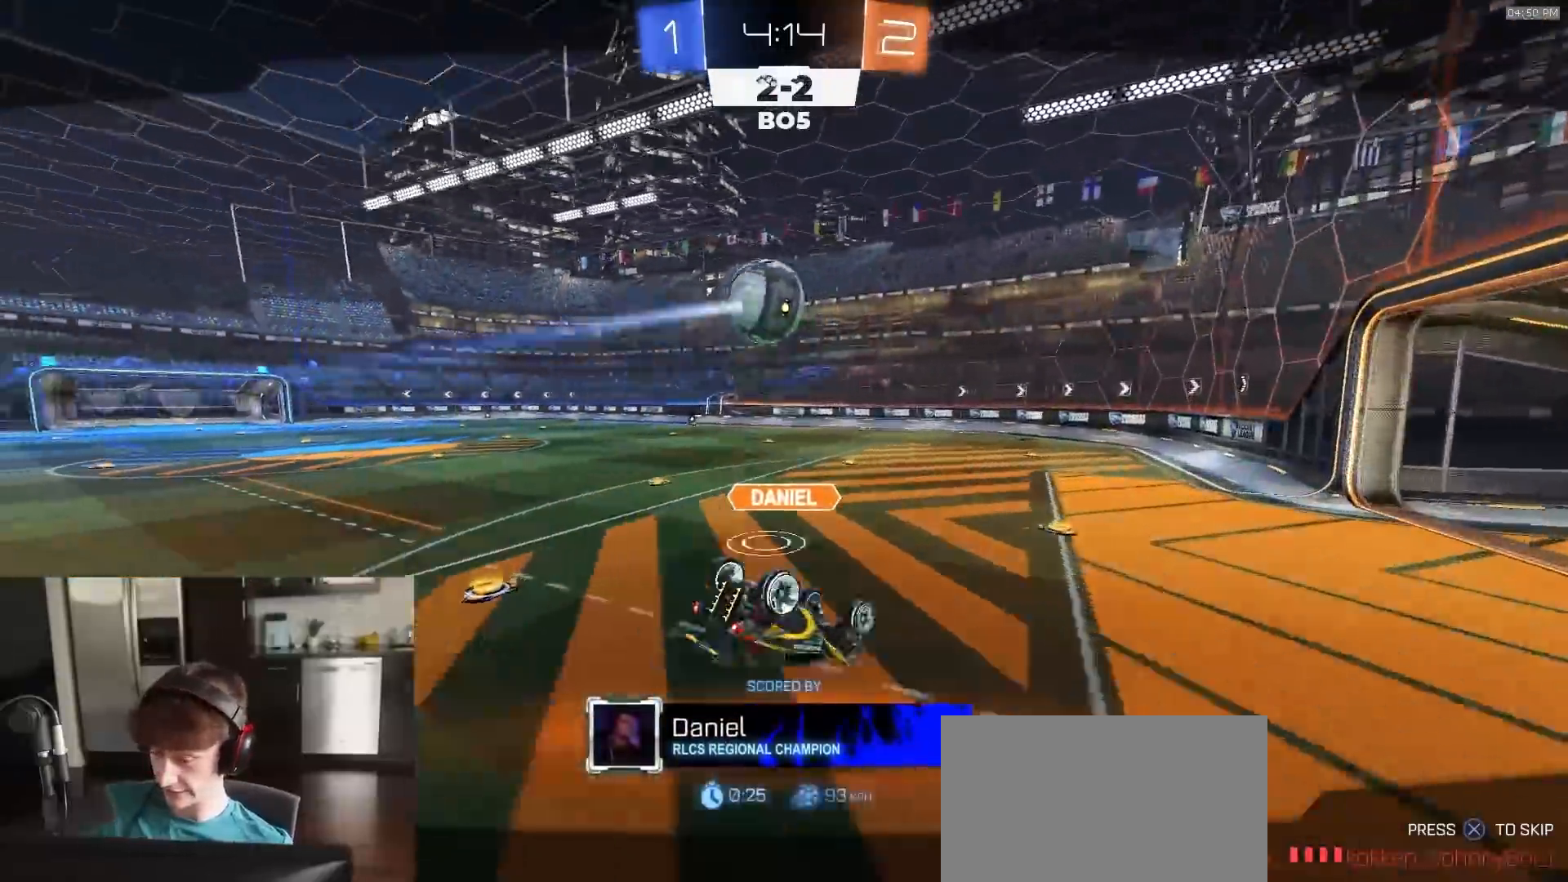
{"buttons": ["R2"], "left_stick": "center", "right_stick": "center", "events": []}
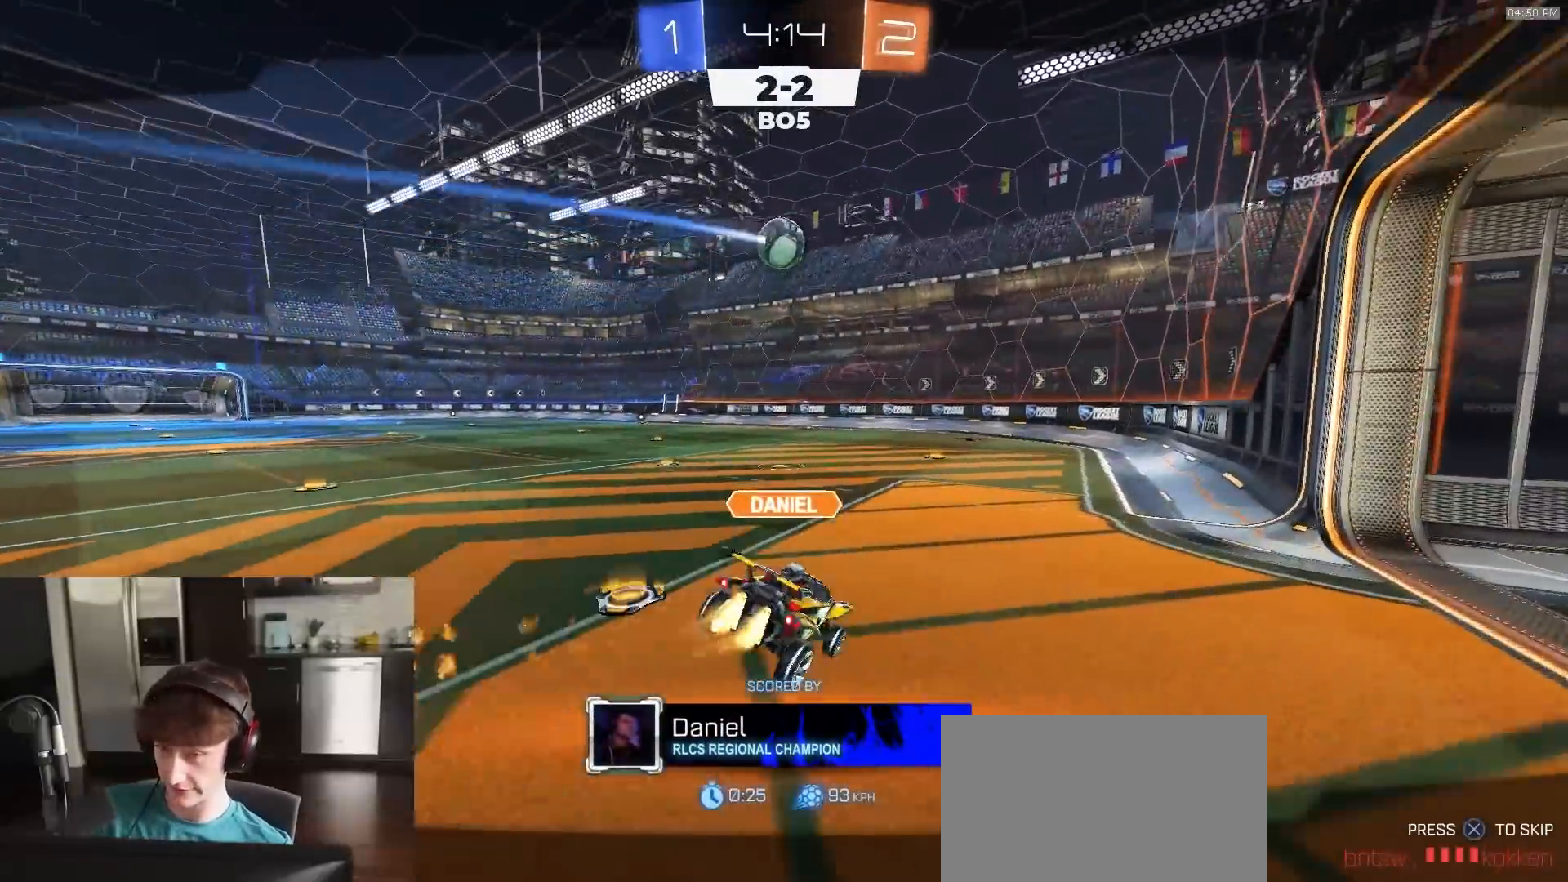
{"buttons": ["R2"], "left_stick": "center", "right_stick": "center", "events": []}
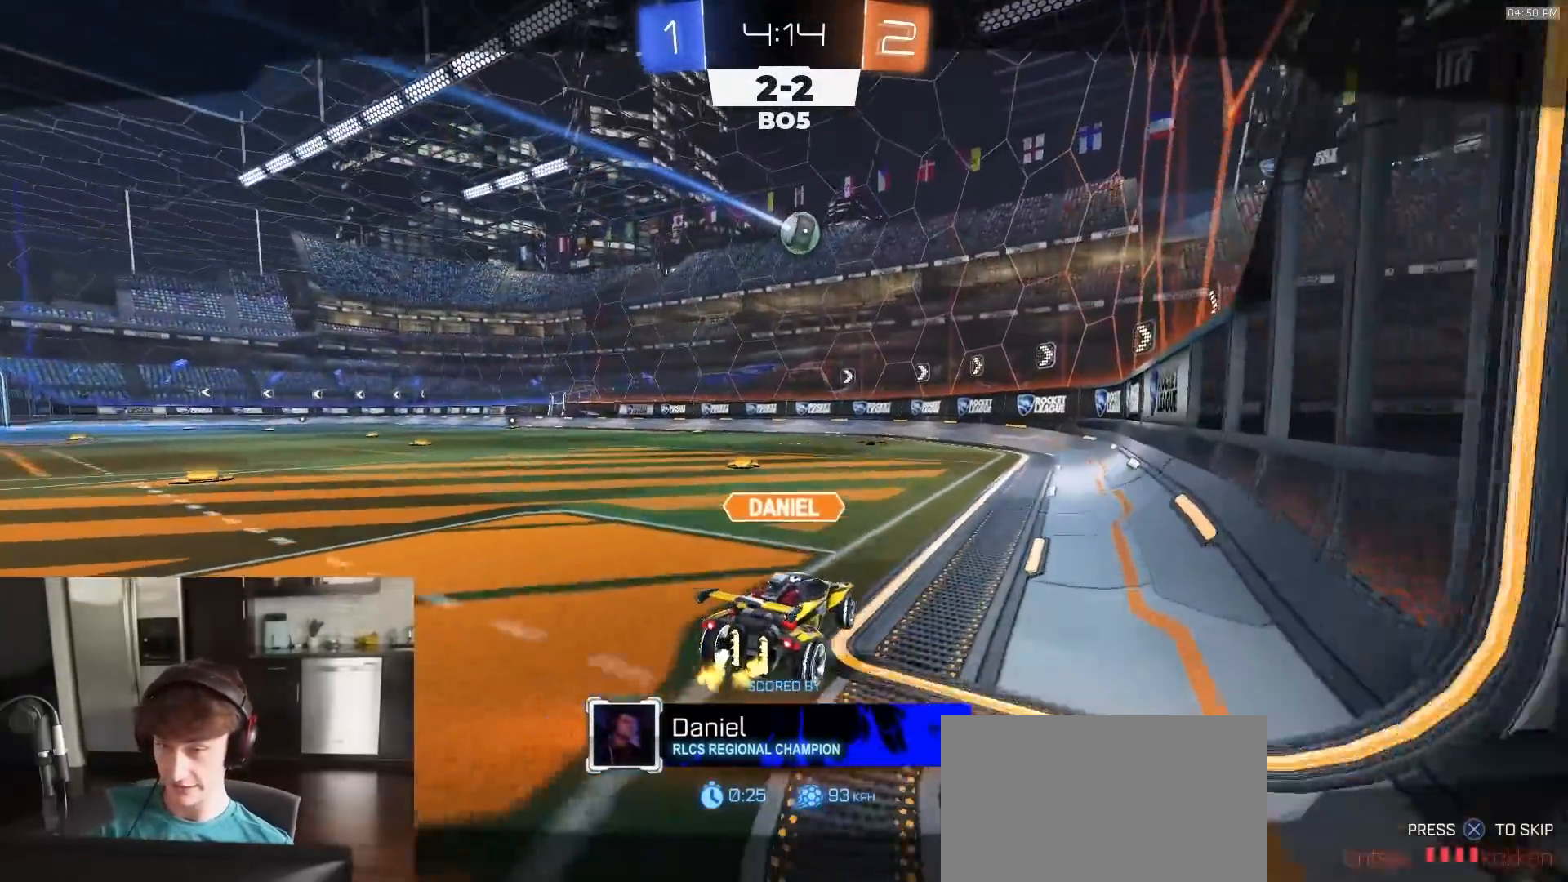
{"buttons": ["R2"], "left_stick": "center", "right_stick": "center", "events": []}
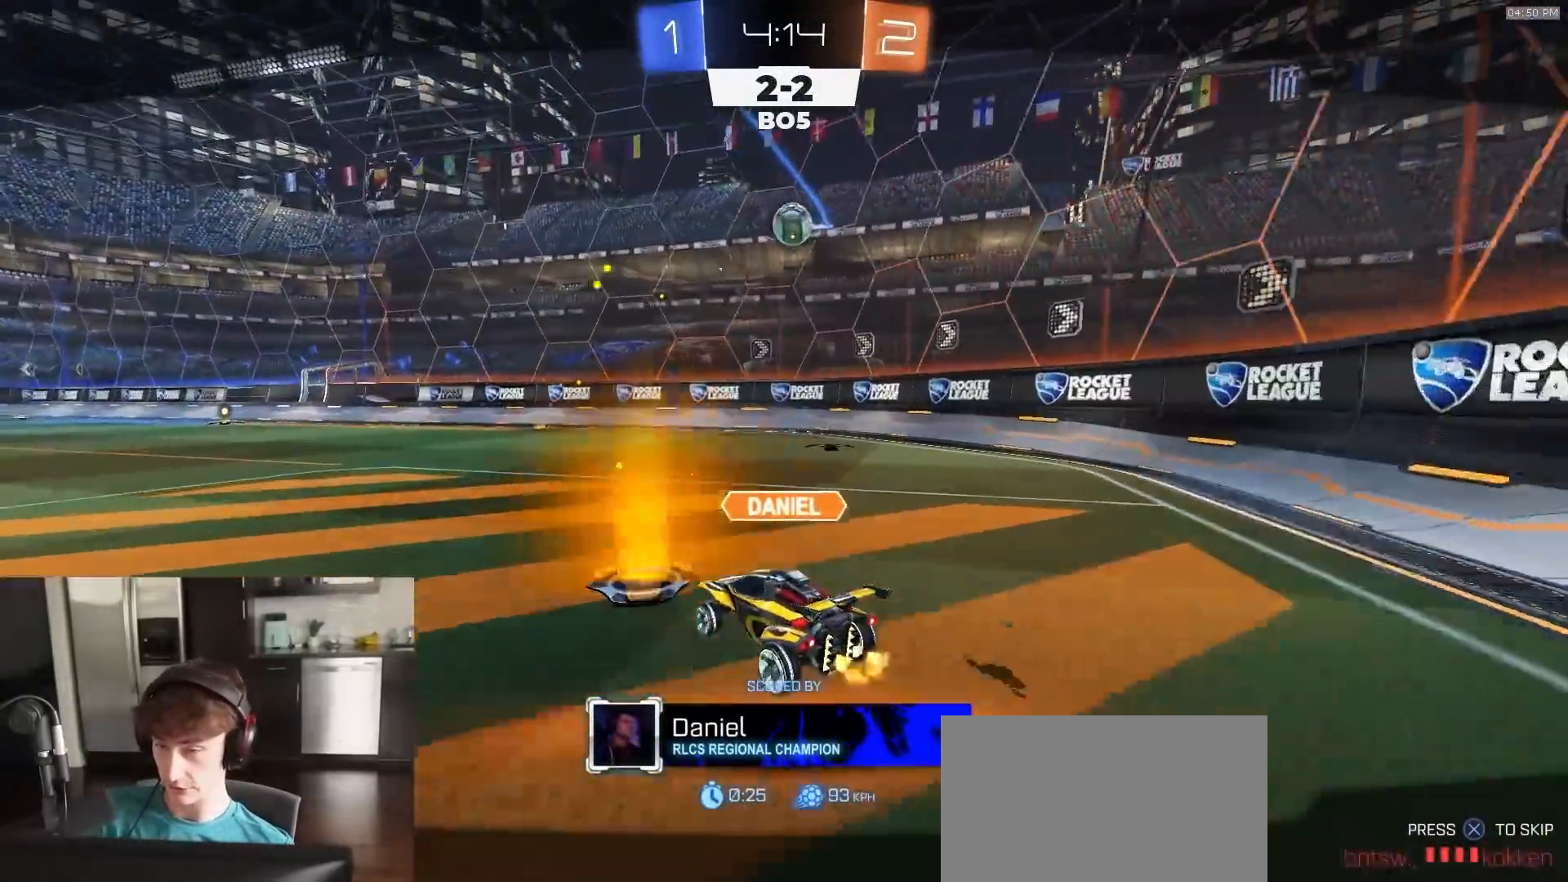
{"buttons": ["R2"], "left_stick": "center", "right_stick": "center", "events": []}
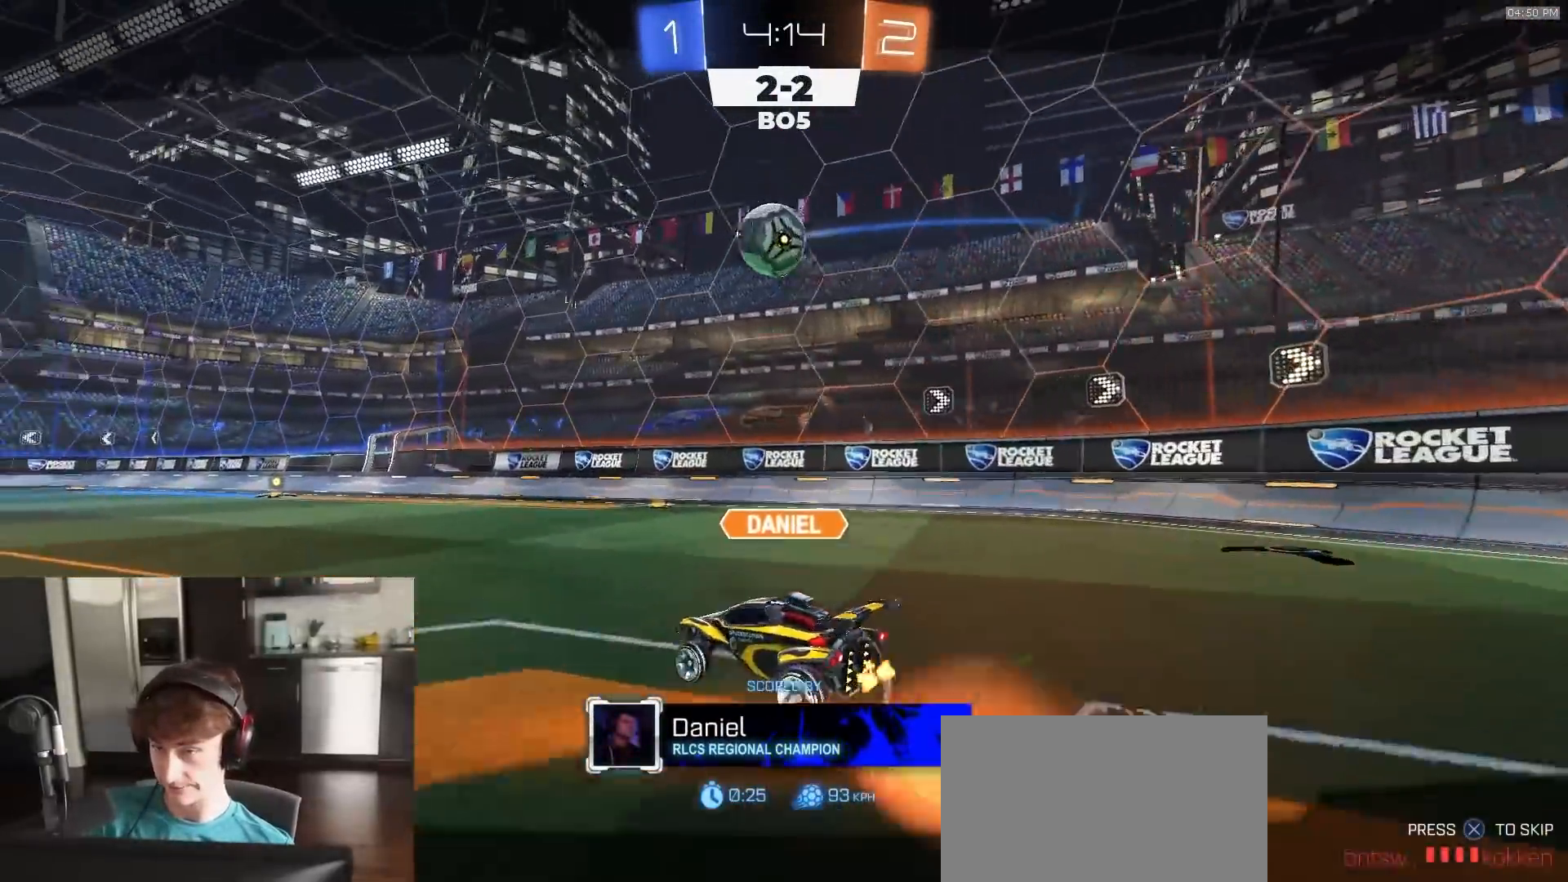
{"buttons": ["L1", "R1", "R2"], "left_stick": "down-left", "right_stick": "center", "events": [[250, "CROSS", "down"], [250, "L1", "down"], [267, "R1", "down"], [333, "L3", "down"], [333, "left_stick", "down-left"], [400, "L3", "up"], [417, "CROSS", "up"]]}
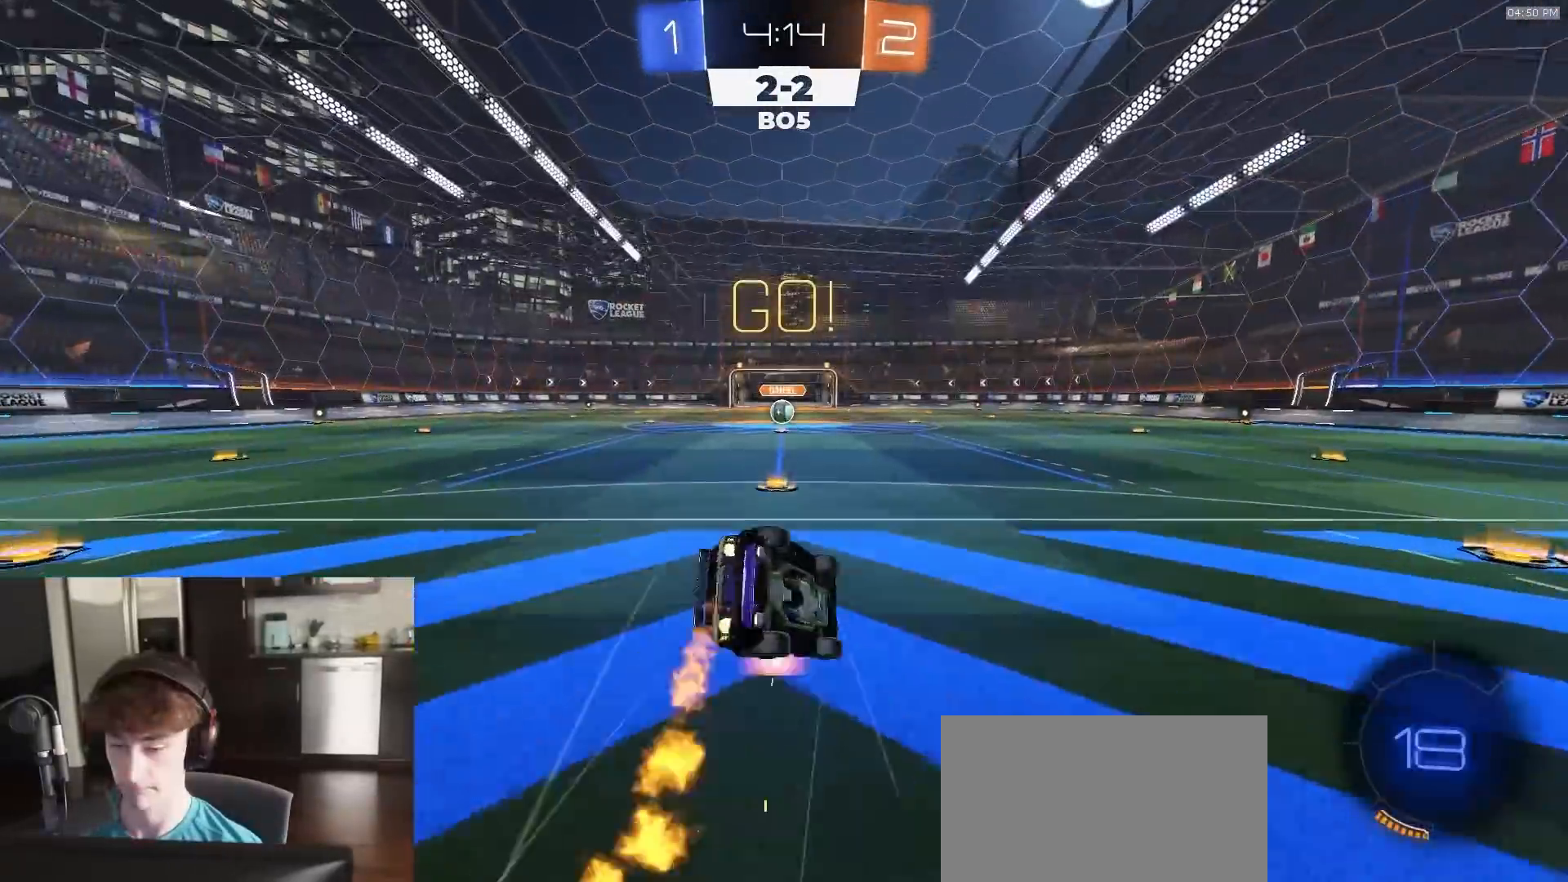
{"buttons": ["L1", "R2"], "left_stick": "down-left", "right_stick": "center", "events": [[467, "R1", "up"]]}
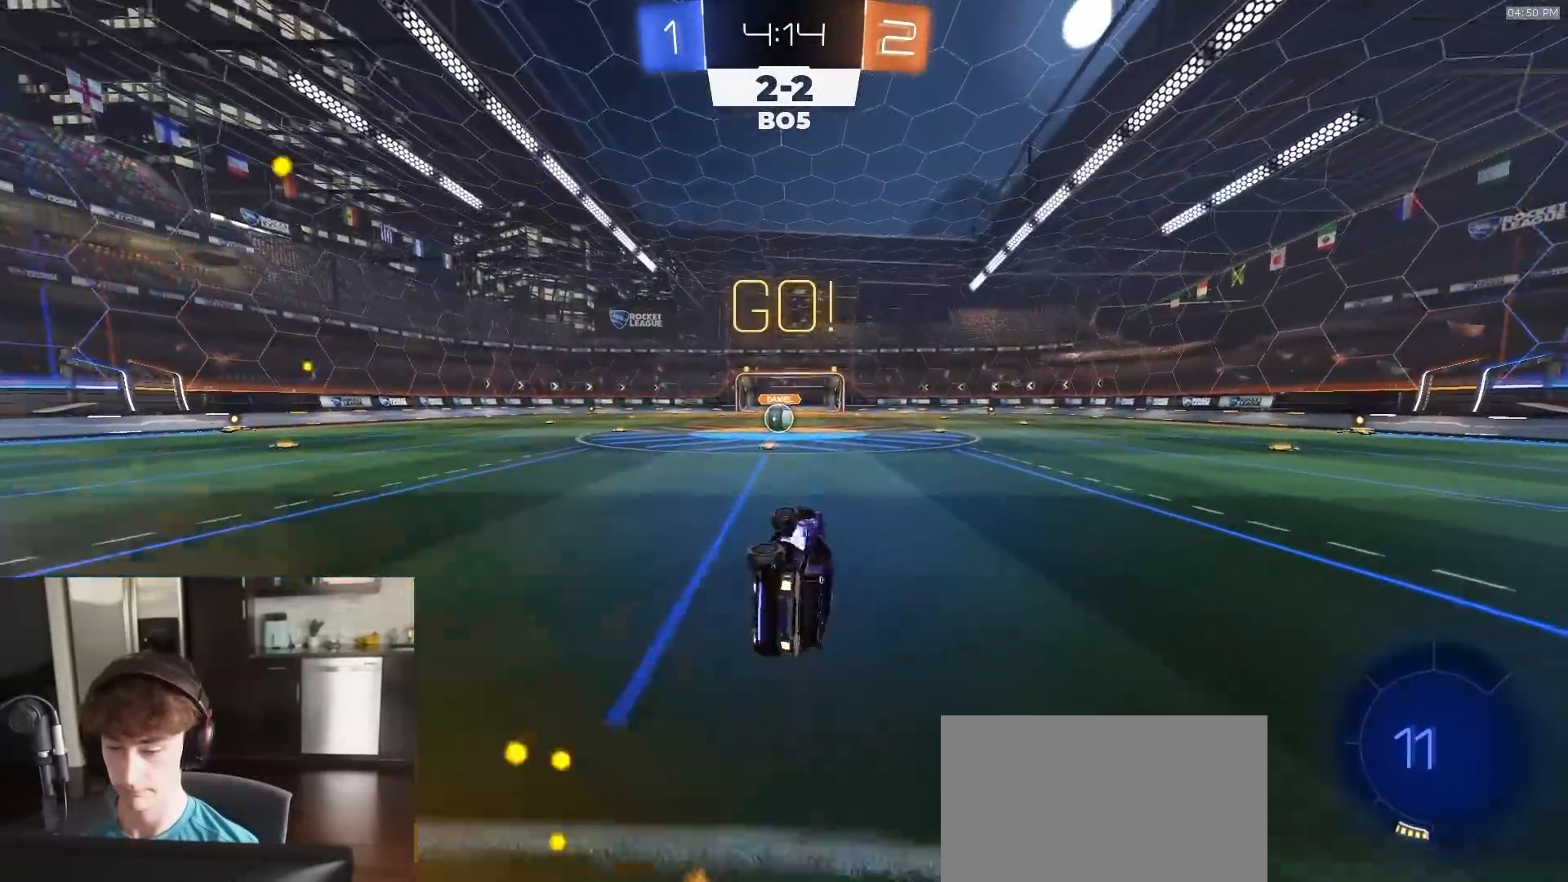
{"buttons": ["R2"], "left_stick": "center", "right_stick": "center", "events": [[50, "left_stick", "left"], [117, "TRIANGLE", "down"], [150, "L1", "up"], [200, "TRIANGLE", "up"], [283, "left_stick", "center"]]}
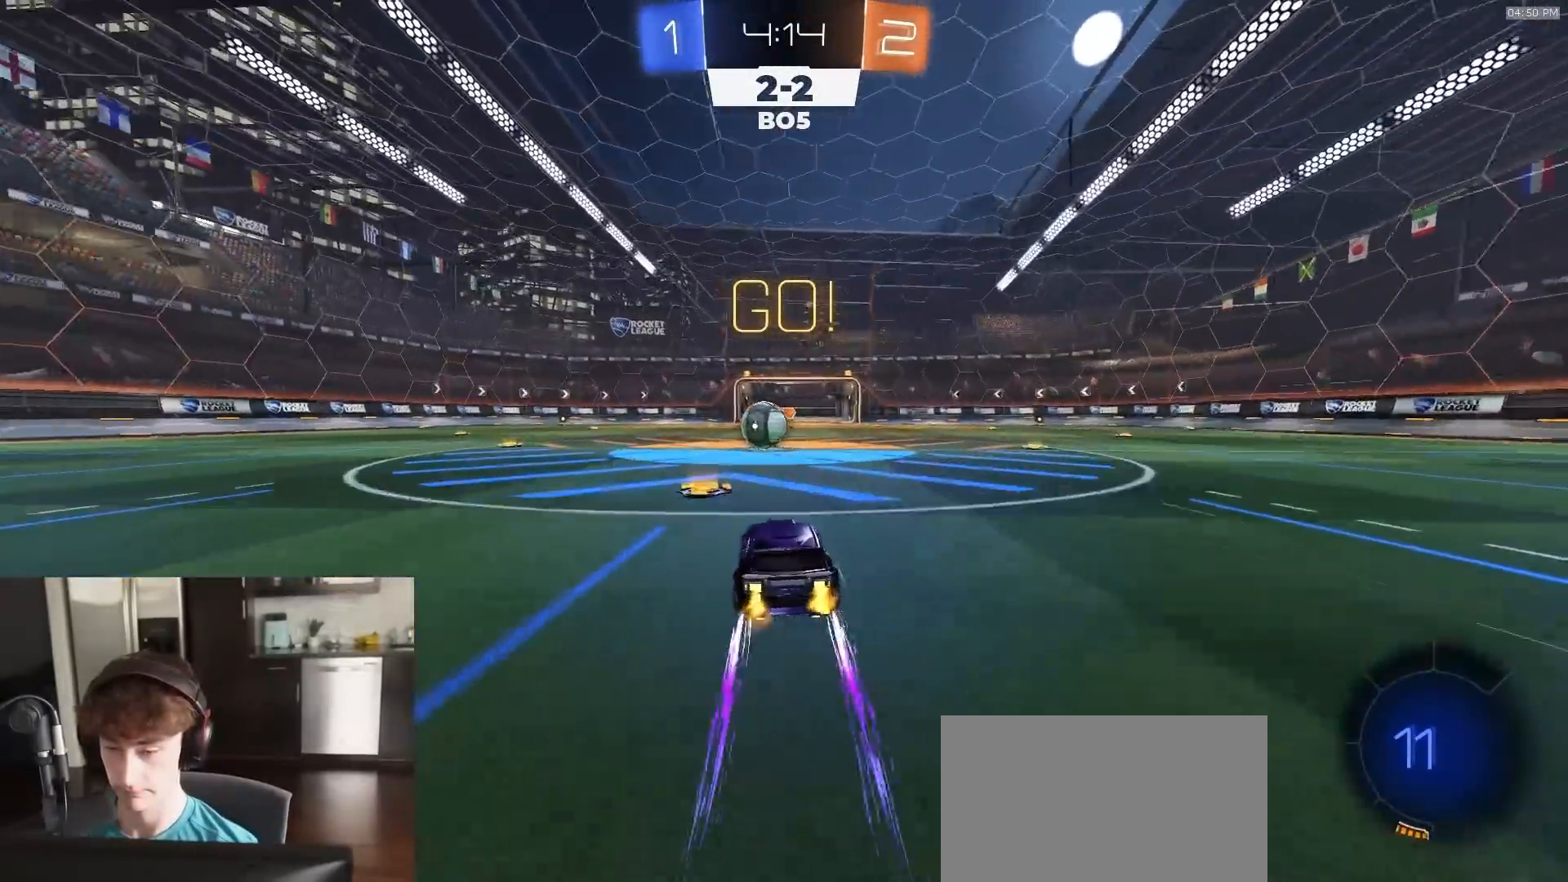
{"buttons": ["R2"], "left_stick": "left", "right_stick": "center", "events": [[267, "left_stick", "right"], [333, "left_stick", "center"], [350, "CROSS", "down"], [433, "CROSS", "up"], [433, "left_stick", "left"]]}
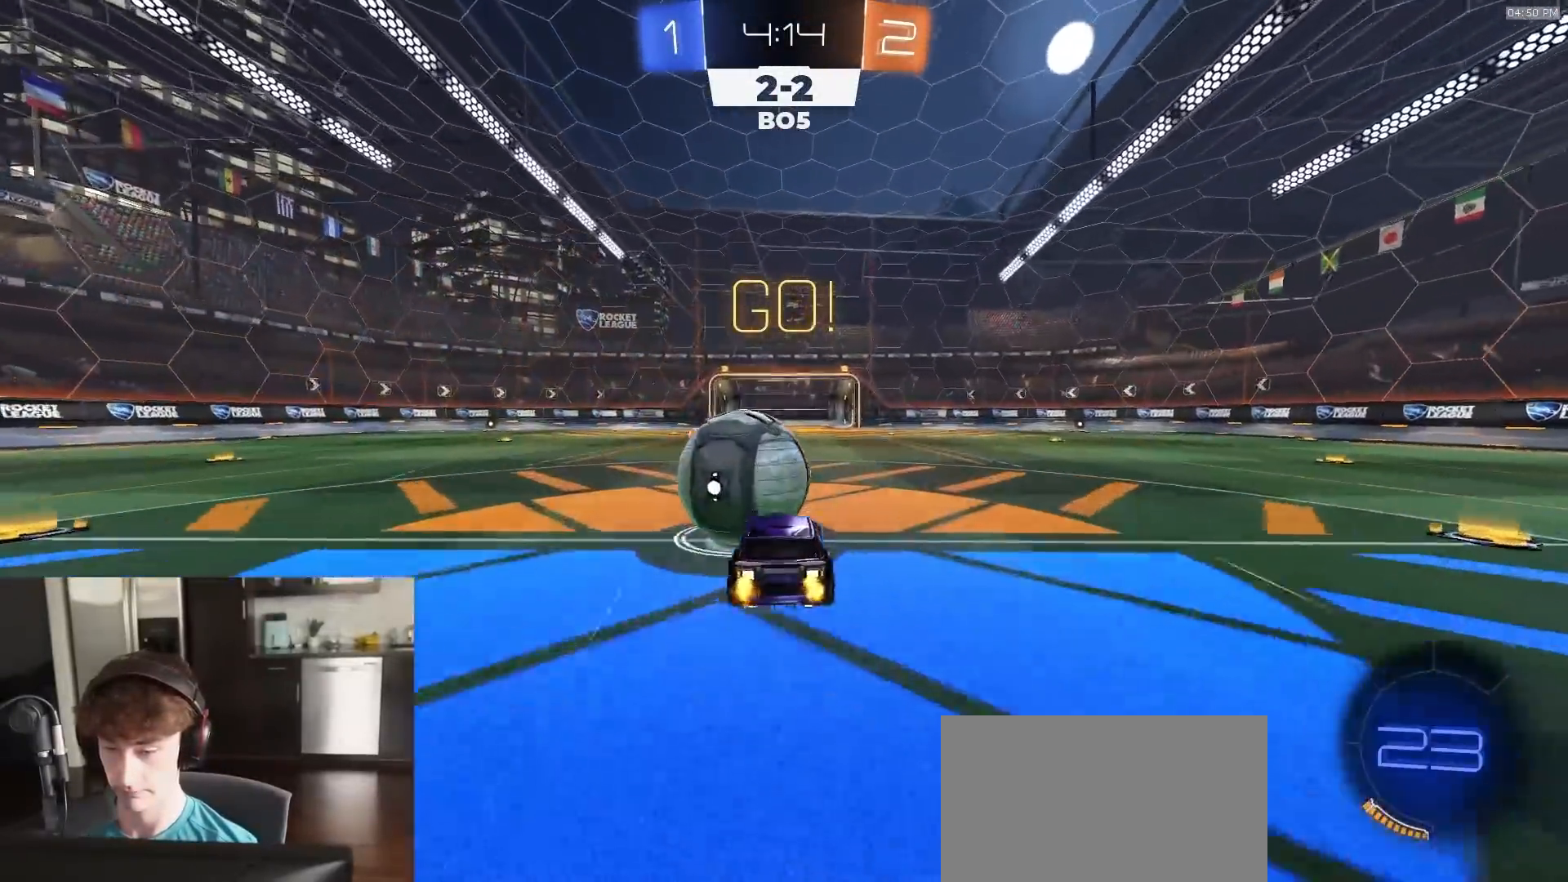
{"buttons": ["SQUARE"], "left_stick": "down-right", "right_stick": "center", "events": [[67, "CROSS", "down"], [83, "L3", "down"], [133, "left_stick", "down-left"], [150, "SQUARE", "down"], [167, "CROSS", "up"], [200, "TRIANGLE", "down"], [283, "TRIANGLE", "up"], [333, "L3", "up"], [367, "left_stick", "down"], [433, "R2", "up"], [500, "left_stick", "down-right"]]}
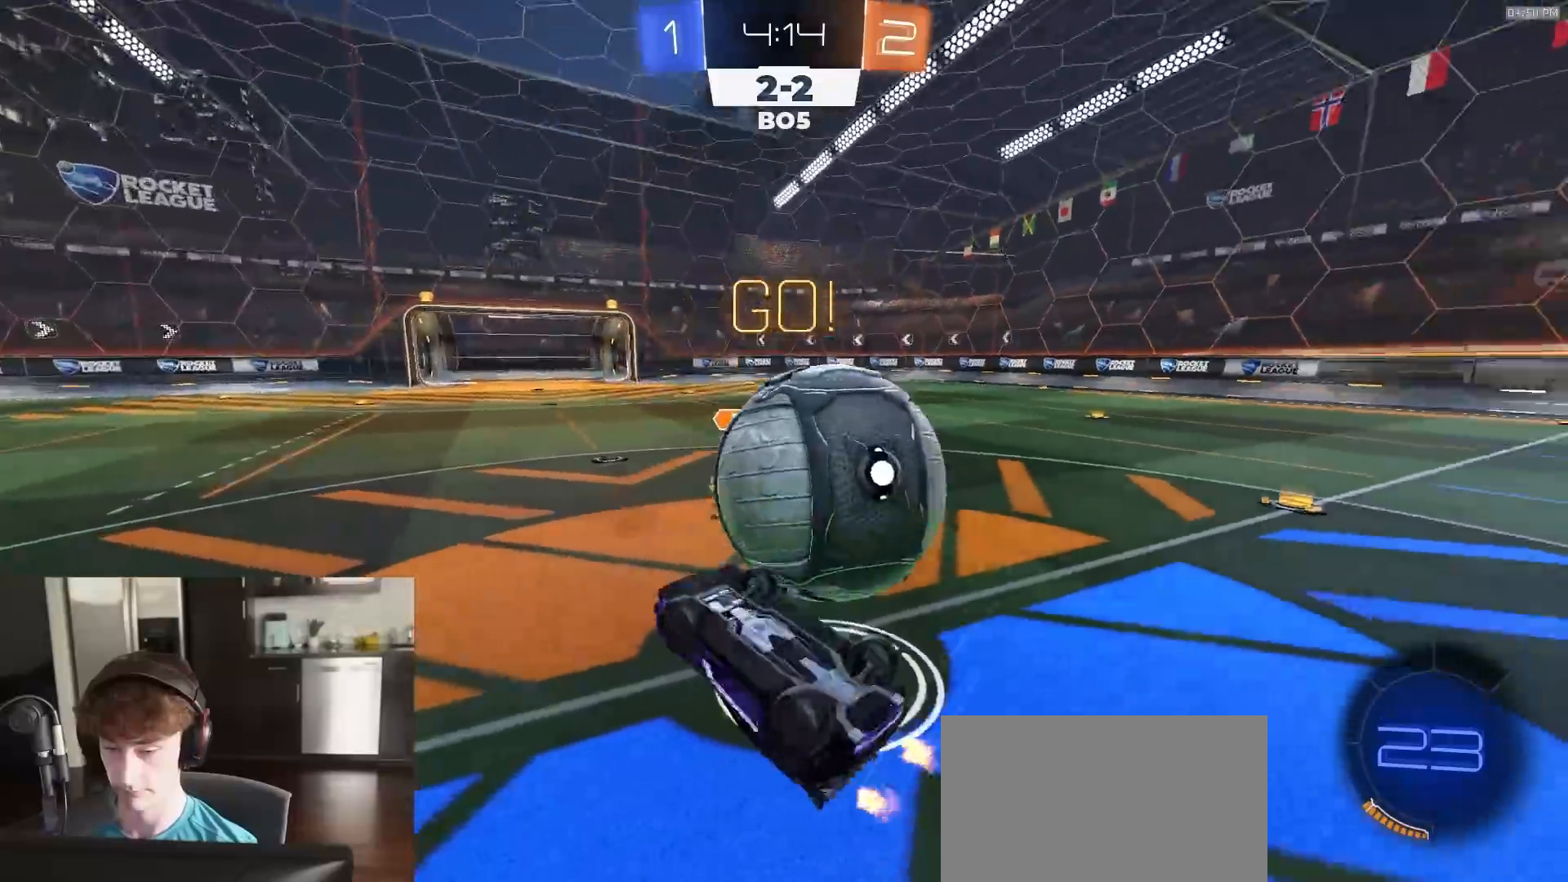
{"buttons": ["R2"], "left_stick": "down-right", "right_stick": "center", "events": [[317, "SQUARE", "up"], [350, "R2", "down"]]}
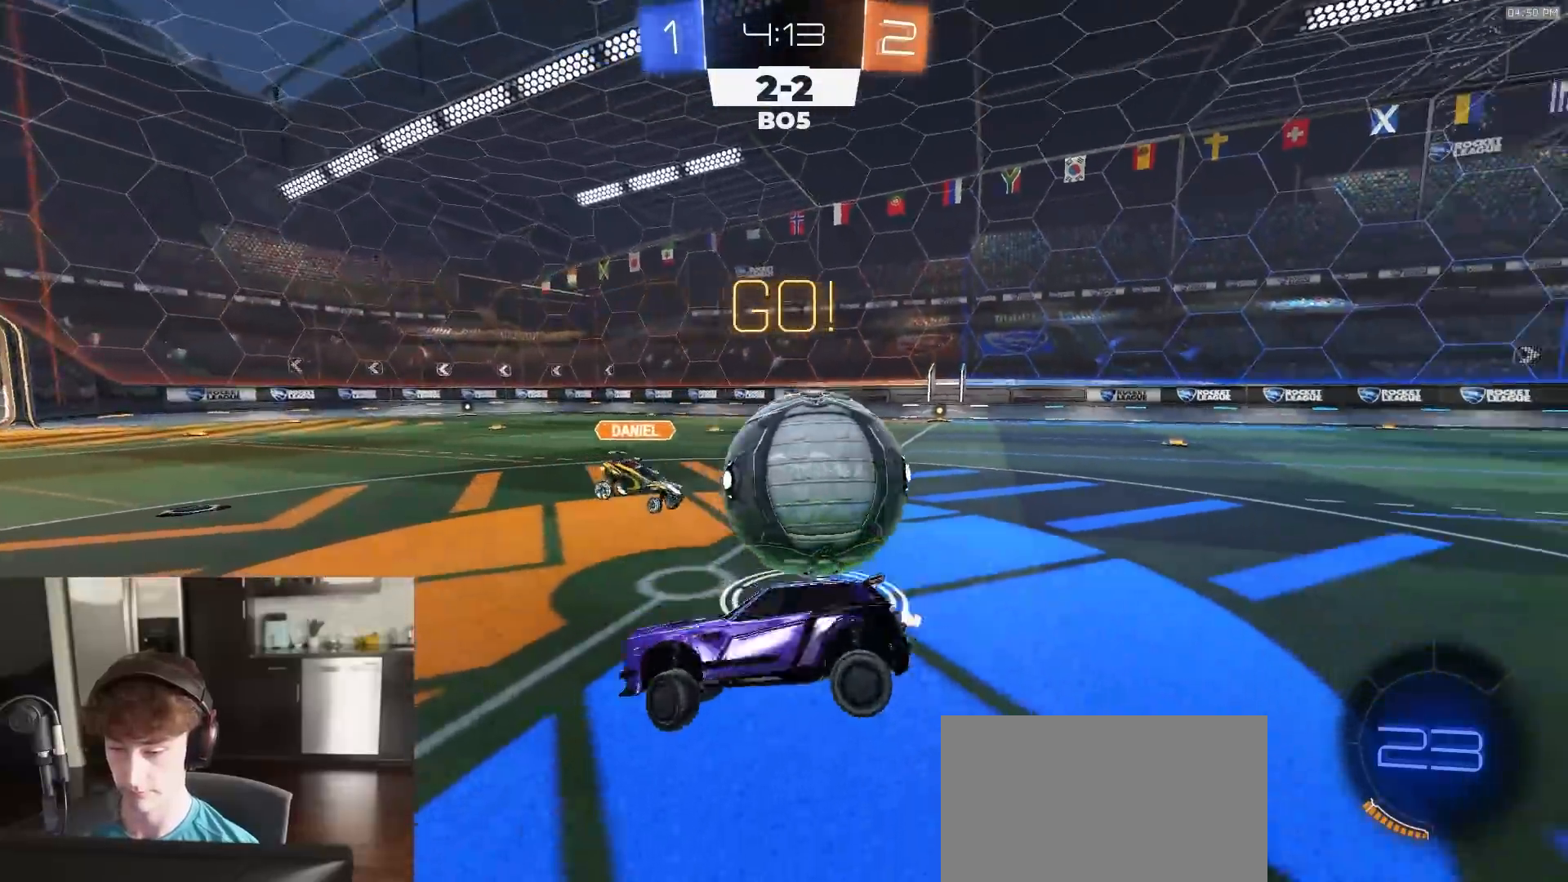
{"buttons": ["R1", "R2"], "left_stick": "down-right", "right_stick": "center", "events": [[283, "R1", "down"]]}
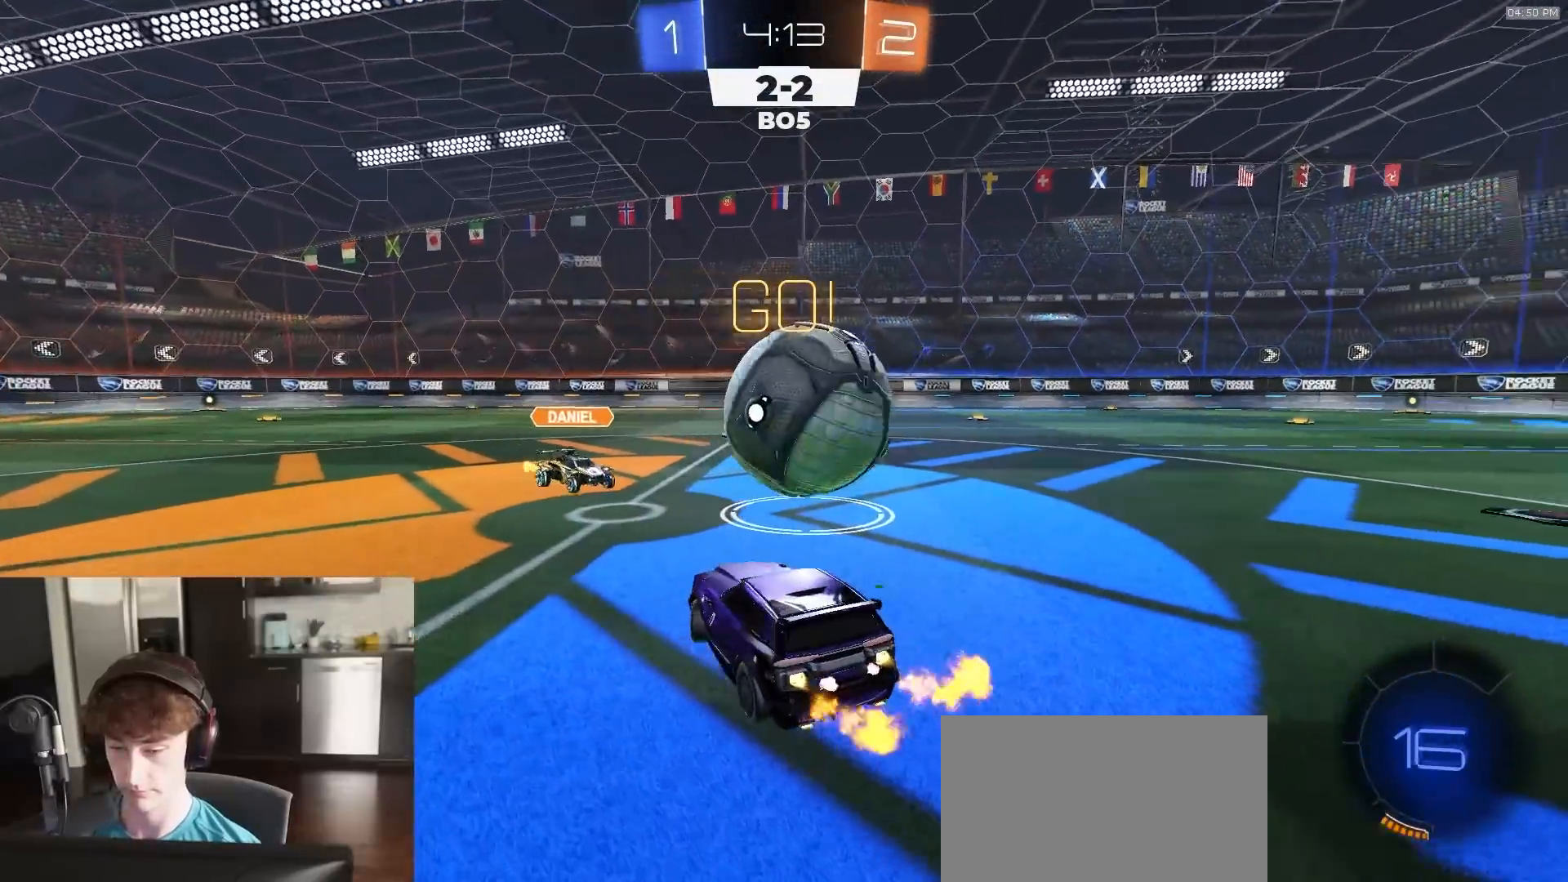
{"buttons": ["CIRCLE", "R1", "R2"], "left_stick": "down-left", "right_stick": "center", "events": [[83, "CROSS", "down"], [117, "CROSS", "up"], [117, "left_stick", "right"], [167, "CROSS", "down"], [200, "CIRCLE", "down"], [200, "L3", "down"], [233, "CROSS", "up"], [250, "L3", "up"], [317, "left_stick", "down"], [450, "left_stick", "down-left"]]}
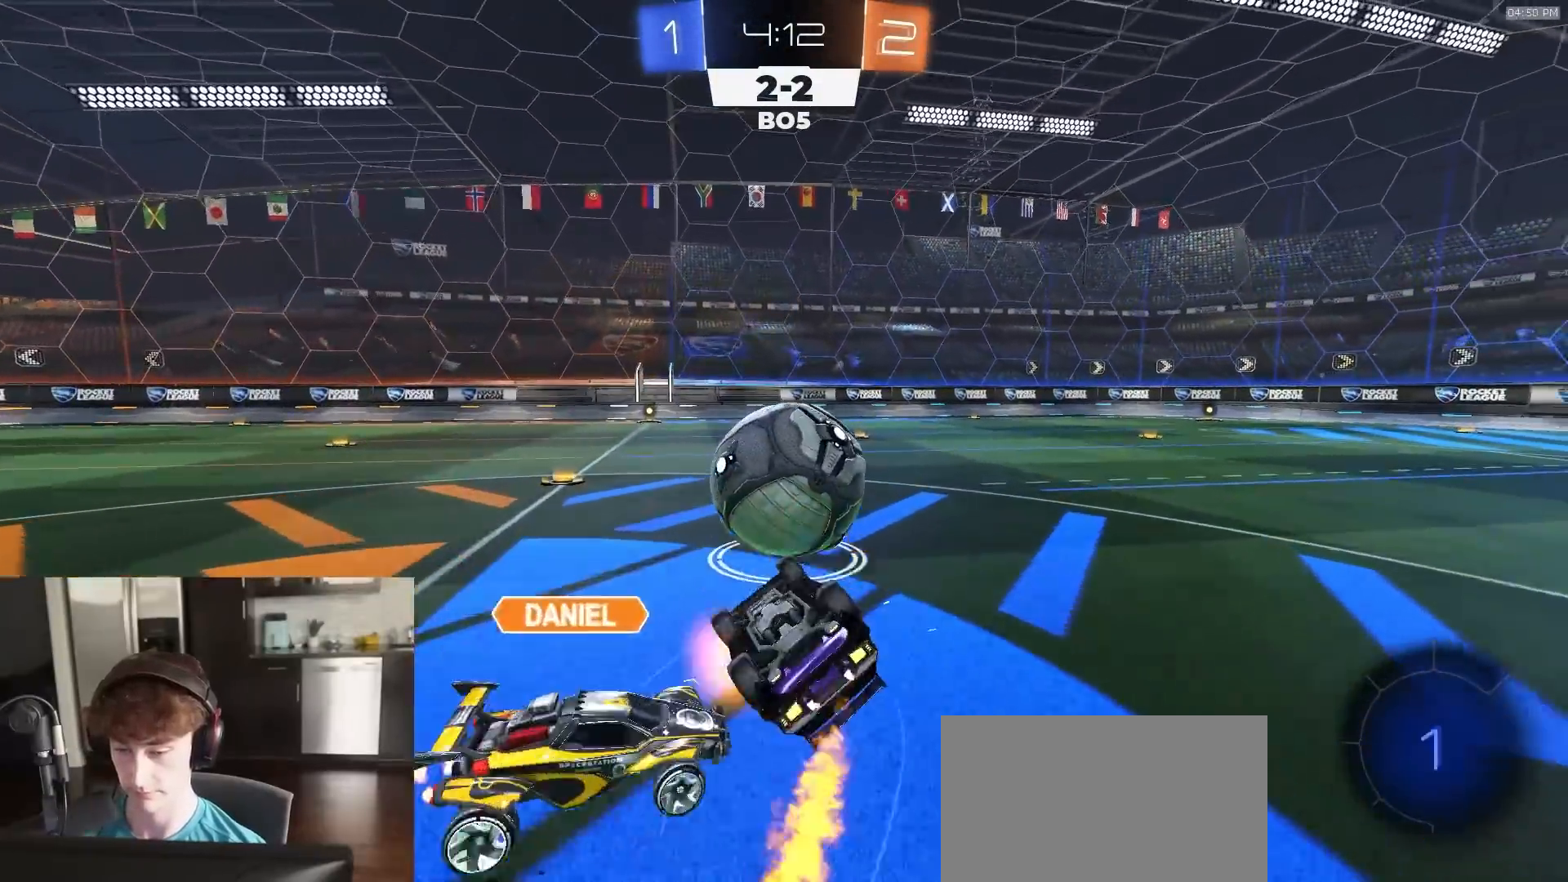
{"buttons": ["R1", "R2"], "left_stick": "up-left", "right_stick": "center", "events": [[233, "left_stick", "up-right"], [433, "CIRCLE", "up"], [483, "left_stick", "up-left"]]}
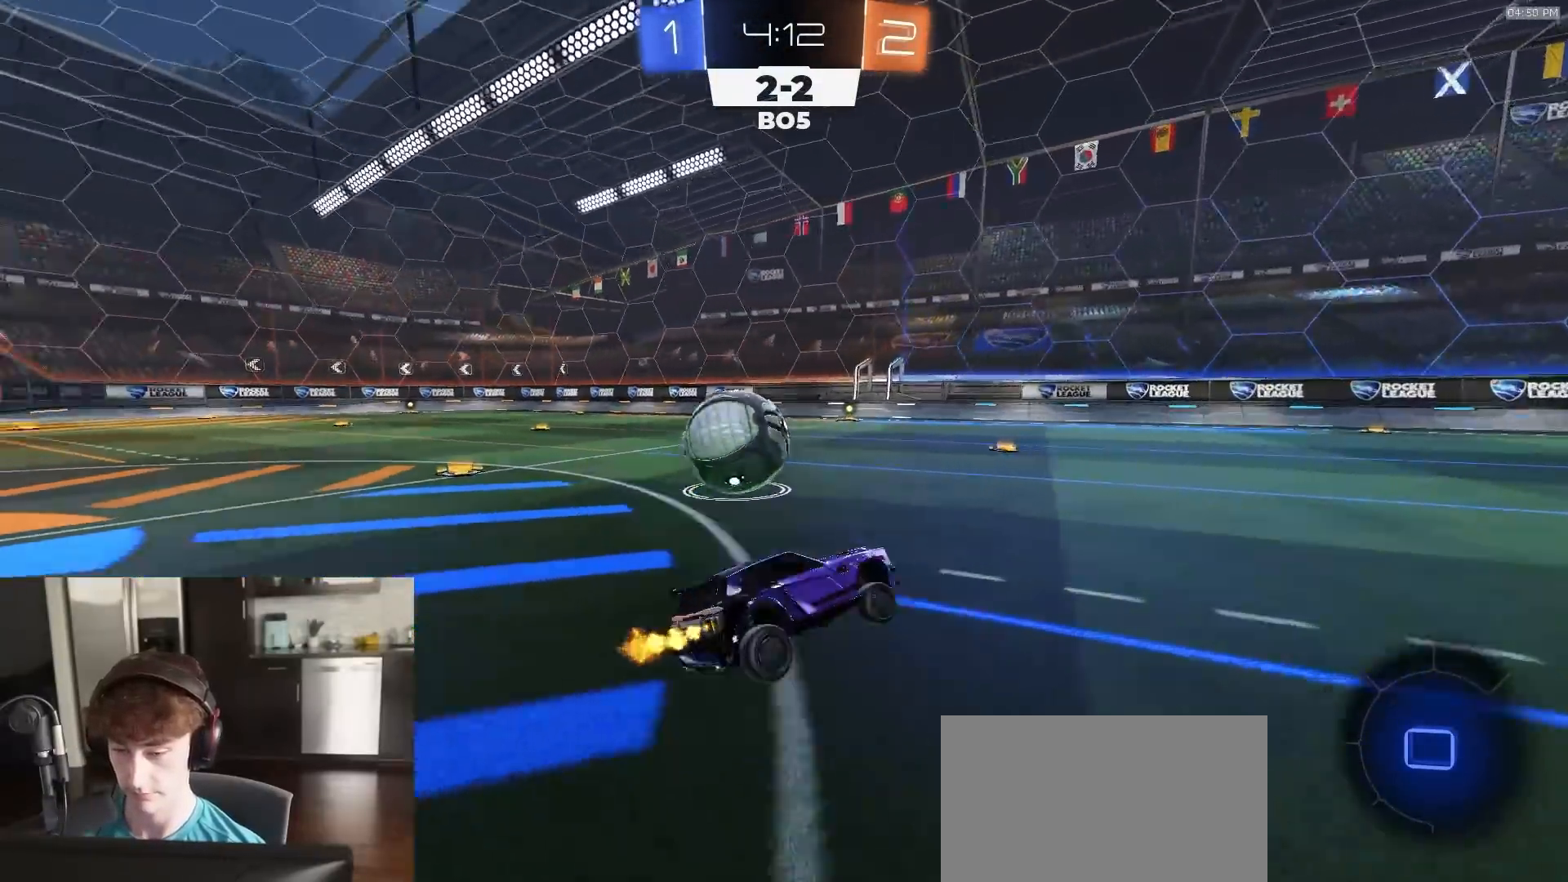
{"buttons": ["R2"], "left_stick": "left", "right_stick": "center", "events": [[17, "left_stick", "left"], [350, "R1", "up"]]}
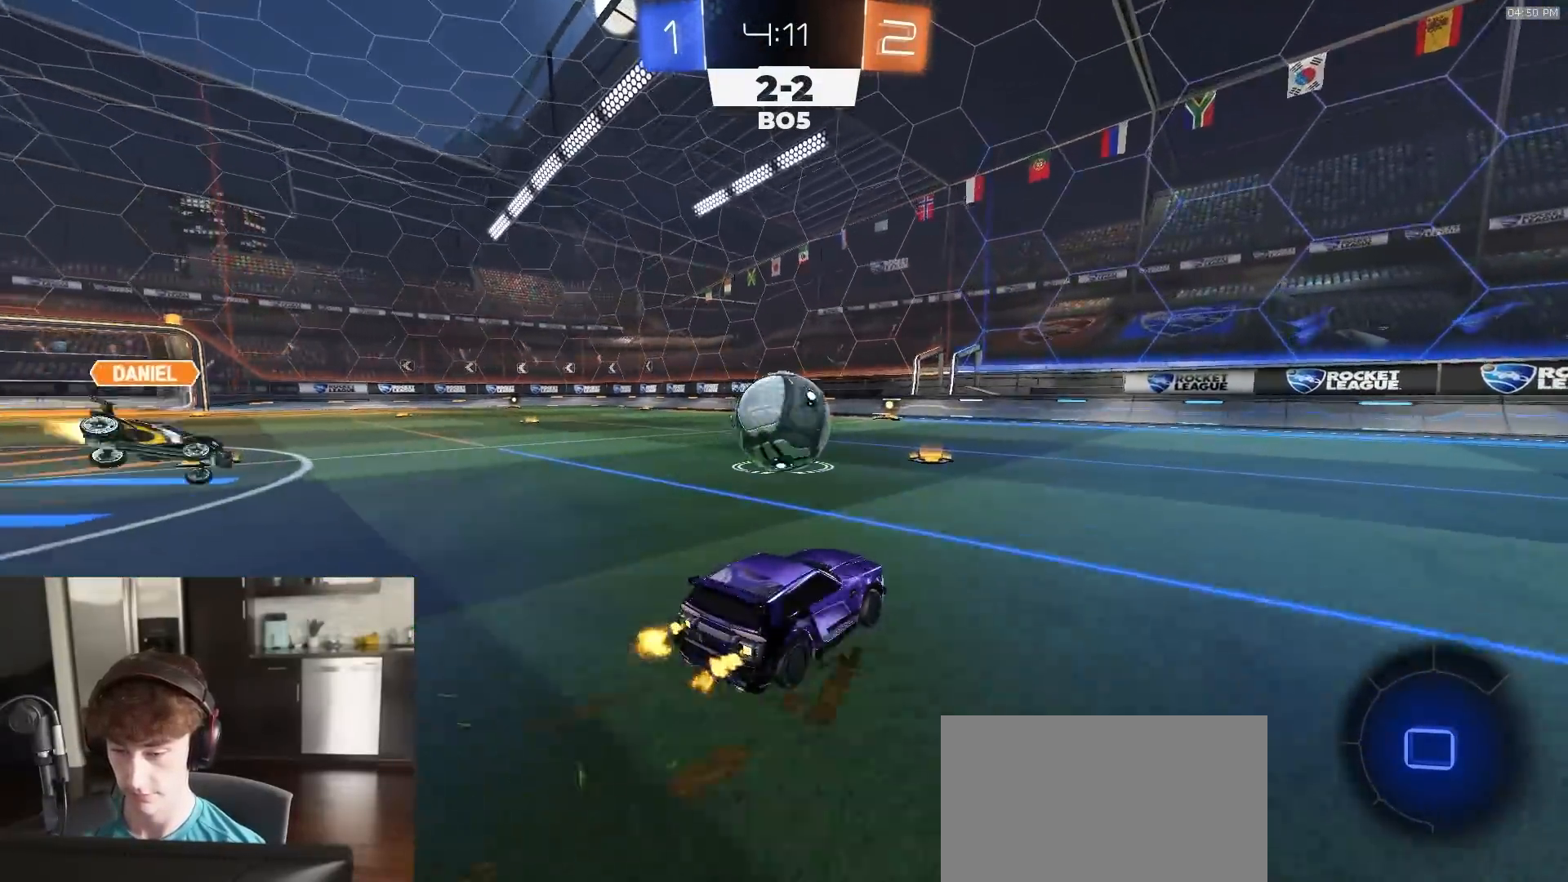
{"buttons": ["R2"], "left_stick": "right", "right_stick": "center", "events": [[117, "left_stick", "center"], [233, "TRIANGLE", "down"], [300, "TRIANGLE", "up"], [500, "left_stick", "right"]]}
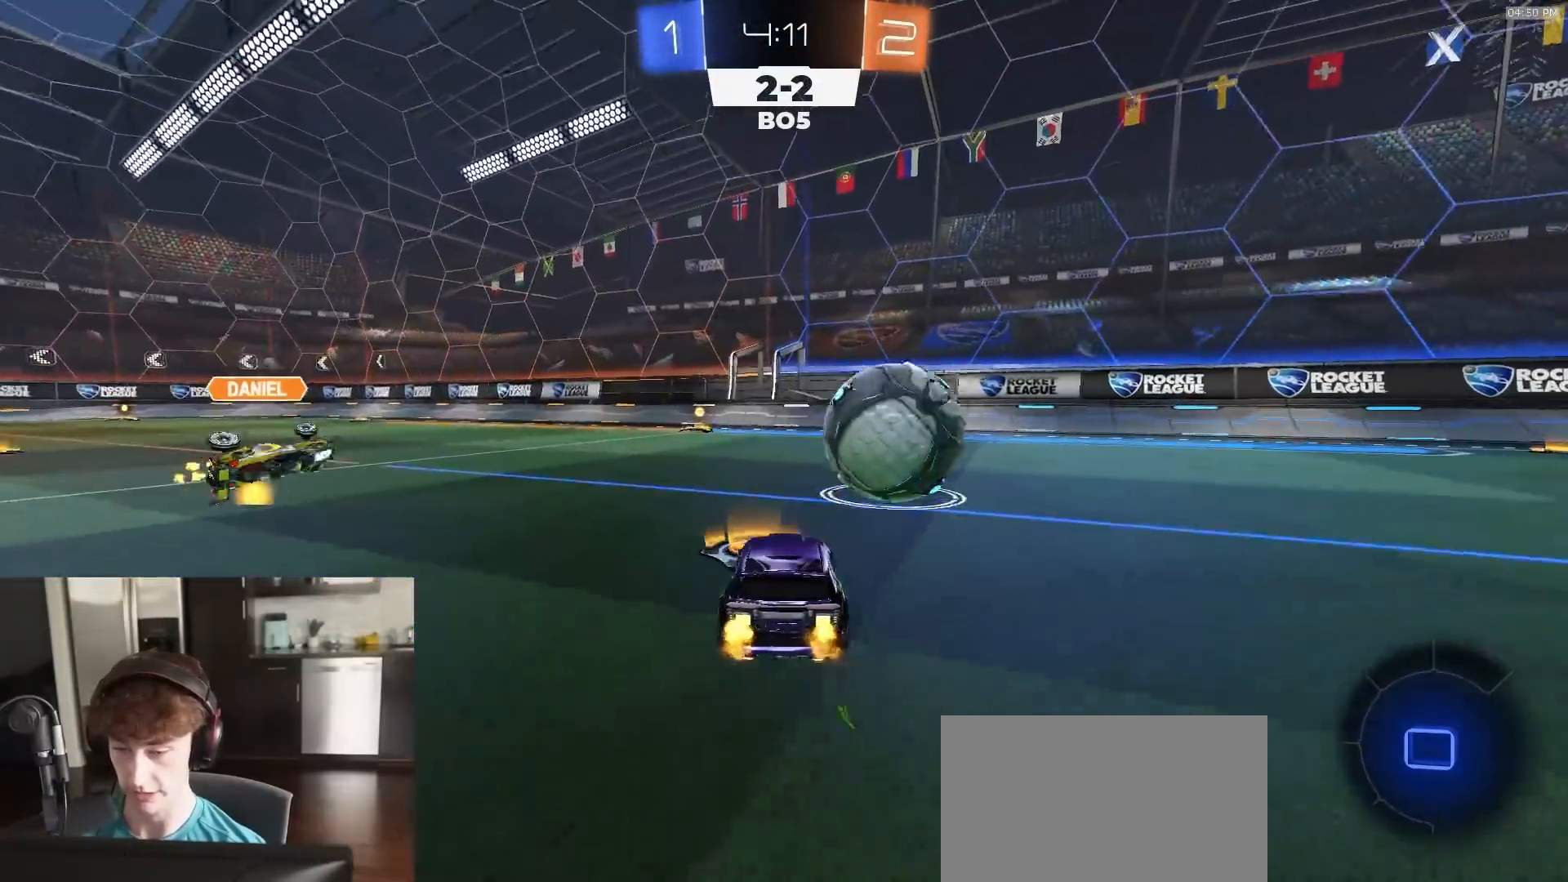
{"buttons": ["R1", "R2"], "left_stick": "right", "right_stick": "center", "events": [[50, "R1", "down"], [150, "R1", "up"], [167, "left_stick", "center"], [233, "R1", "down"], [283, "left_stick", "right"]]}
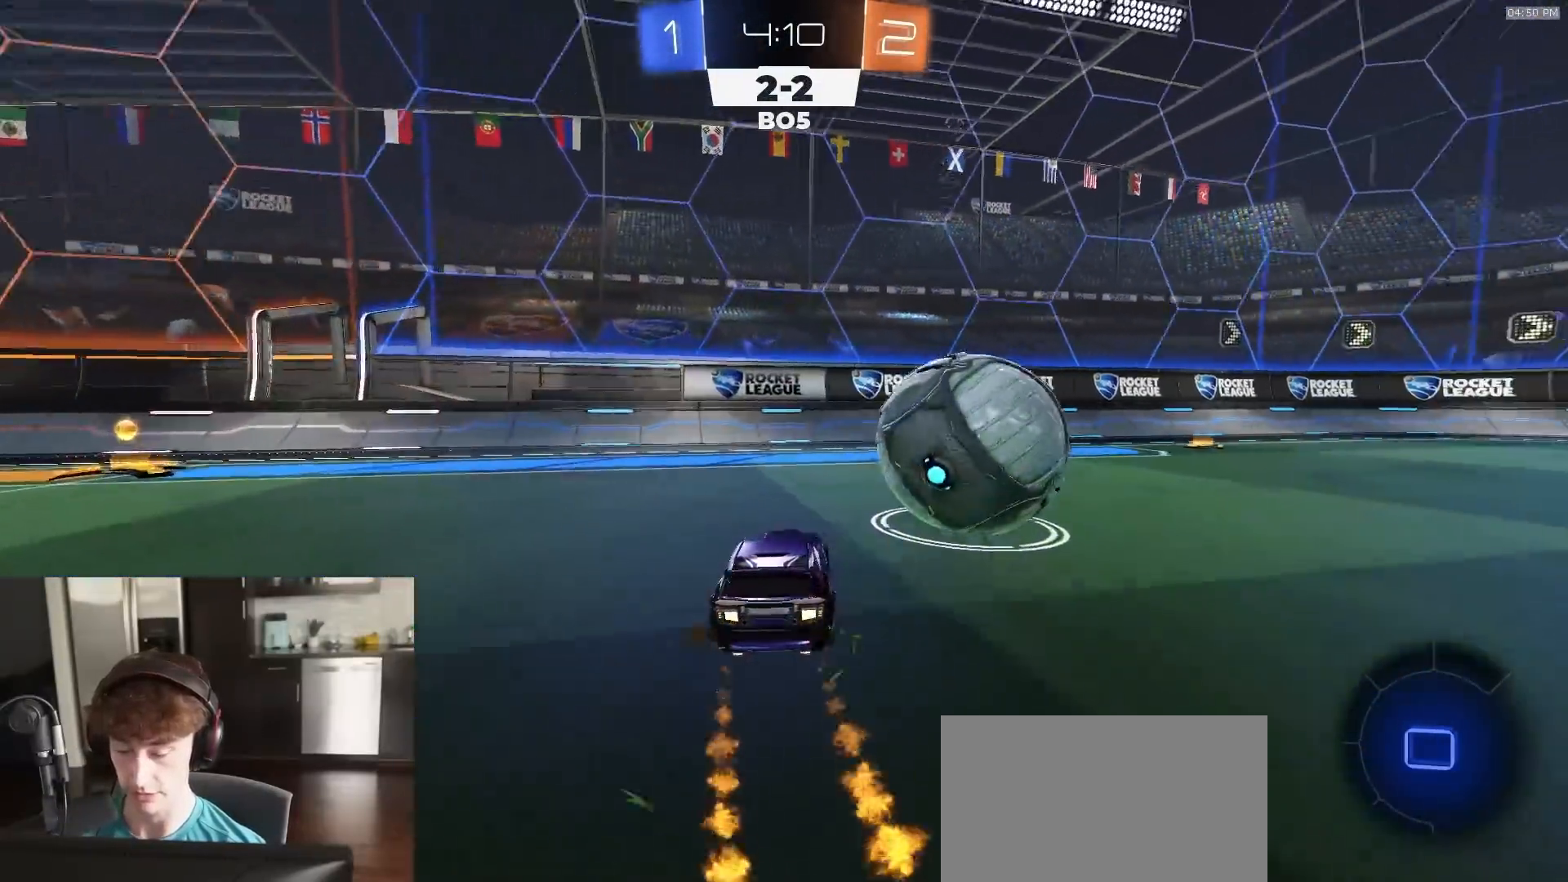
{"buttons": ["L1", "R2"], "left_stick": "up-right", "right_stick": "center", "events": [[67, "L1", "down"], [167, "L1", "up"], [167, "R1", "up"], [467, "CROSS", "down"], [483, "left_stick", "up-right"], [500, "CROSS", "up"], [500, "L1", "down"]]}
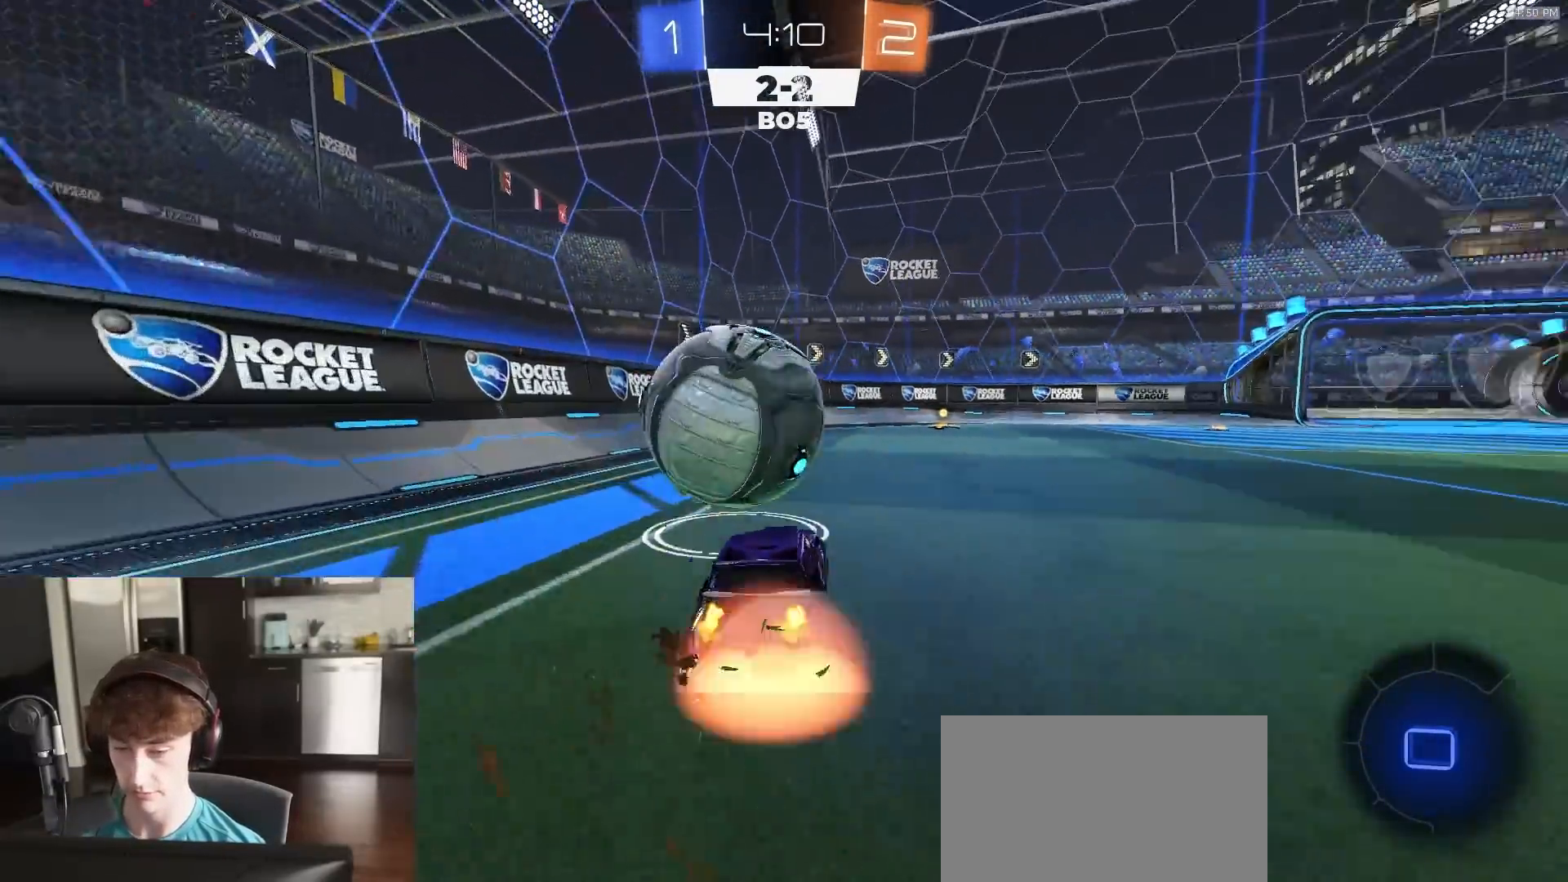
{"buttons": ["CIRCLE", "L1", "R2"], "left_stick": "down-right", "right_stick": "center", "events": [[33, "CROSS", "down"], [83, "left_stick", "down-right"], [100, "CIRCLE", "down"], [150, "CROSS", "up"], [283, "TRIANGLE", "down"], [367, "TRIANGLE", "up"]]}
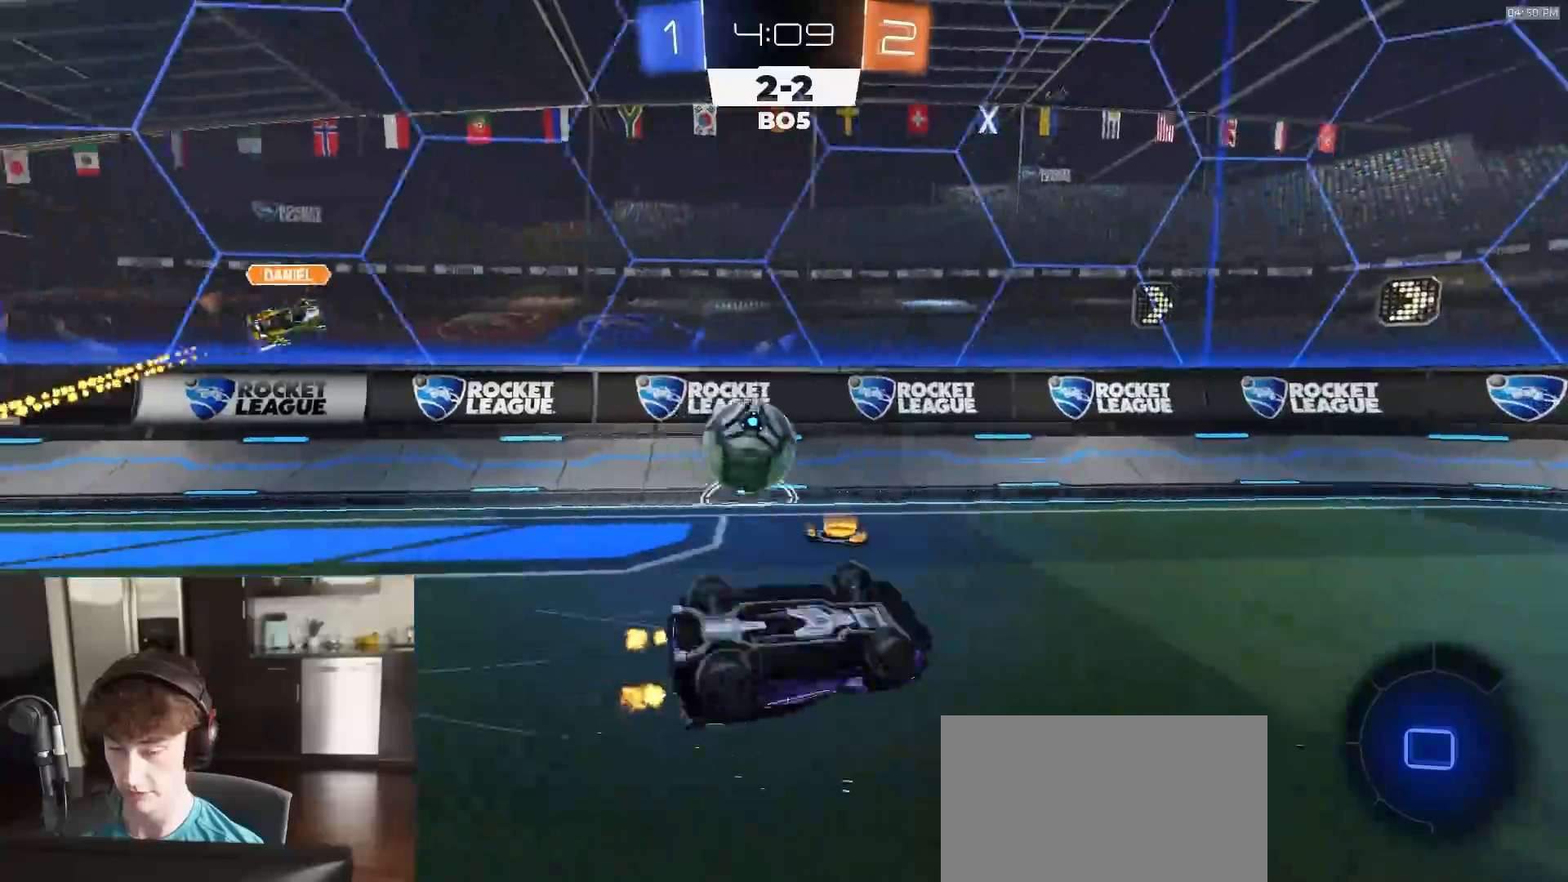
{"buttons": ["R2"], "left_stick": "left", "right_stick": "center", "events": [[217, "CIRCLE", "up"], [283, "L1", "up"], [300, "left_stick", "center"], [450, "left_stick", "left"]]}
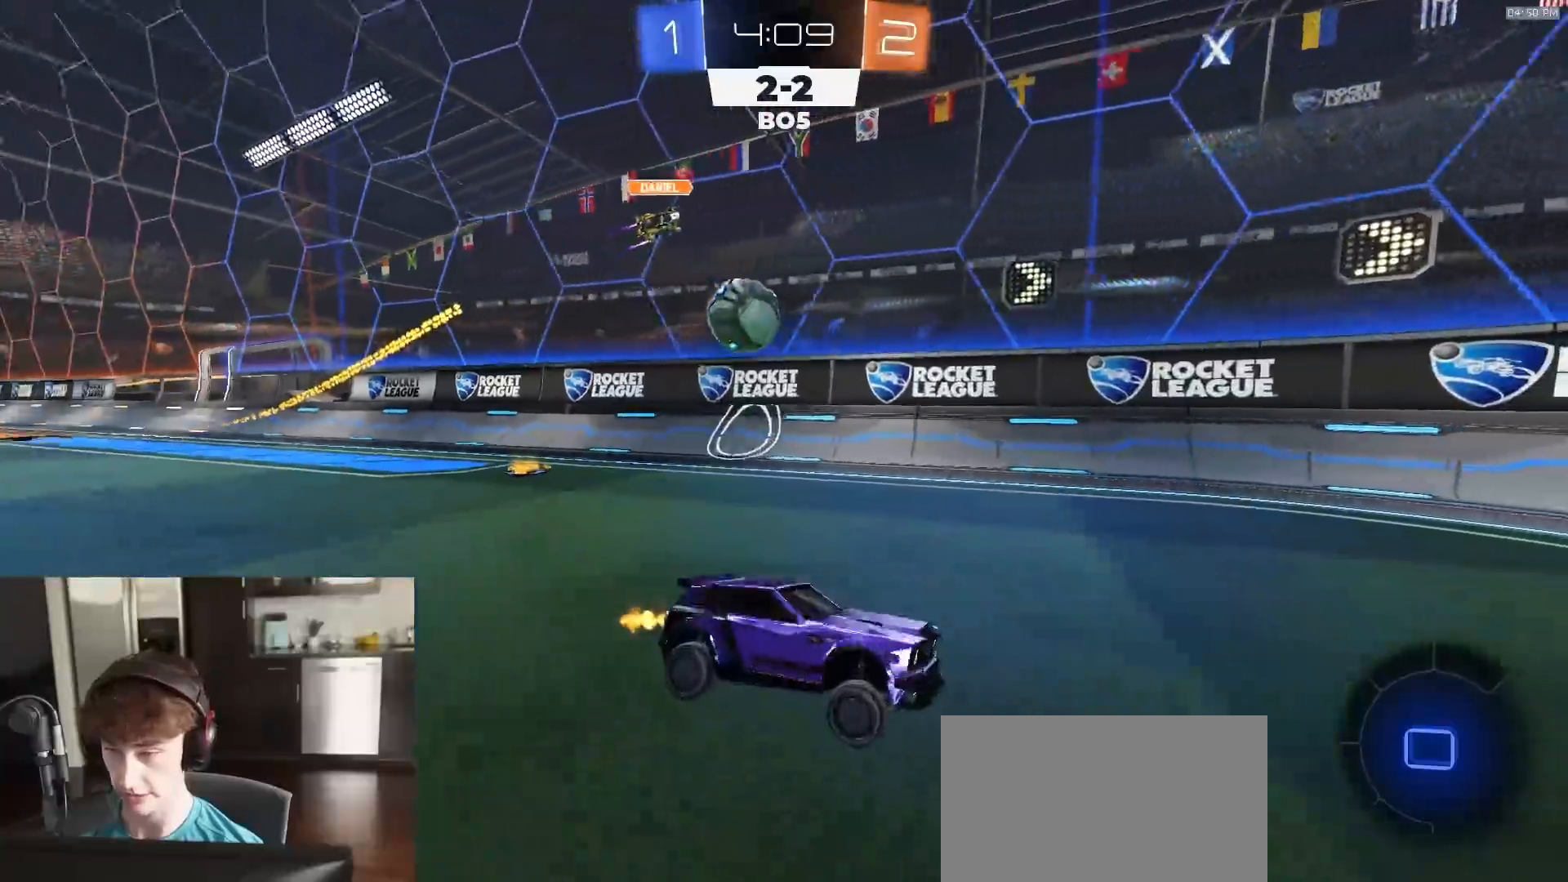
{"buttons": ["L2"], "left_stick": "center", "right_stick": "center", "events": [[83, "L2", "down"], [100, "R2", "up"], [100, "left_stick", "center"], [200, "left_stick", "right"], [250, "L2", "up"], [250, "R2", "down"], [317, "left_stick", "down-right"], [400, "L2", "down"], [417, "left_stick", "center"], [433, "R2", "up"]]}
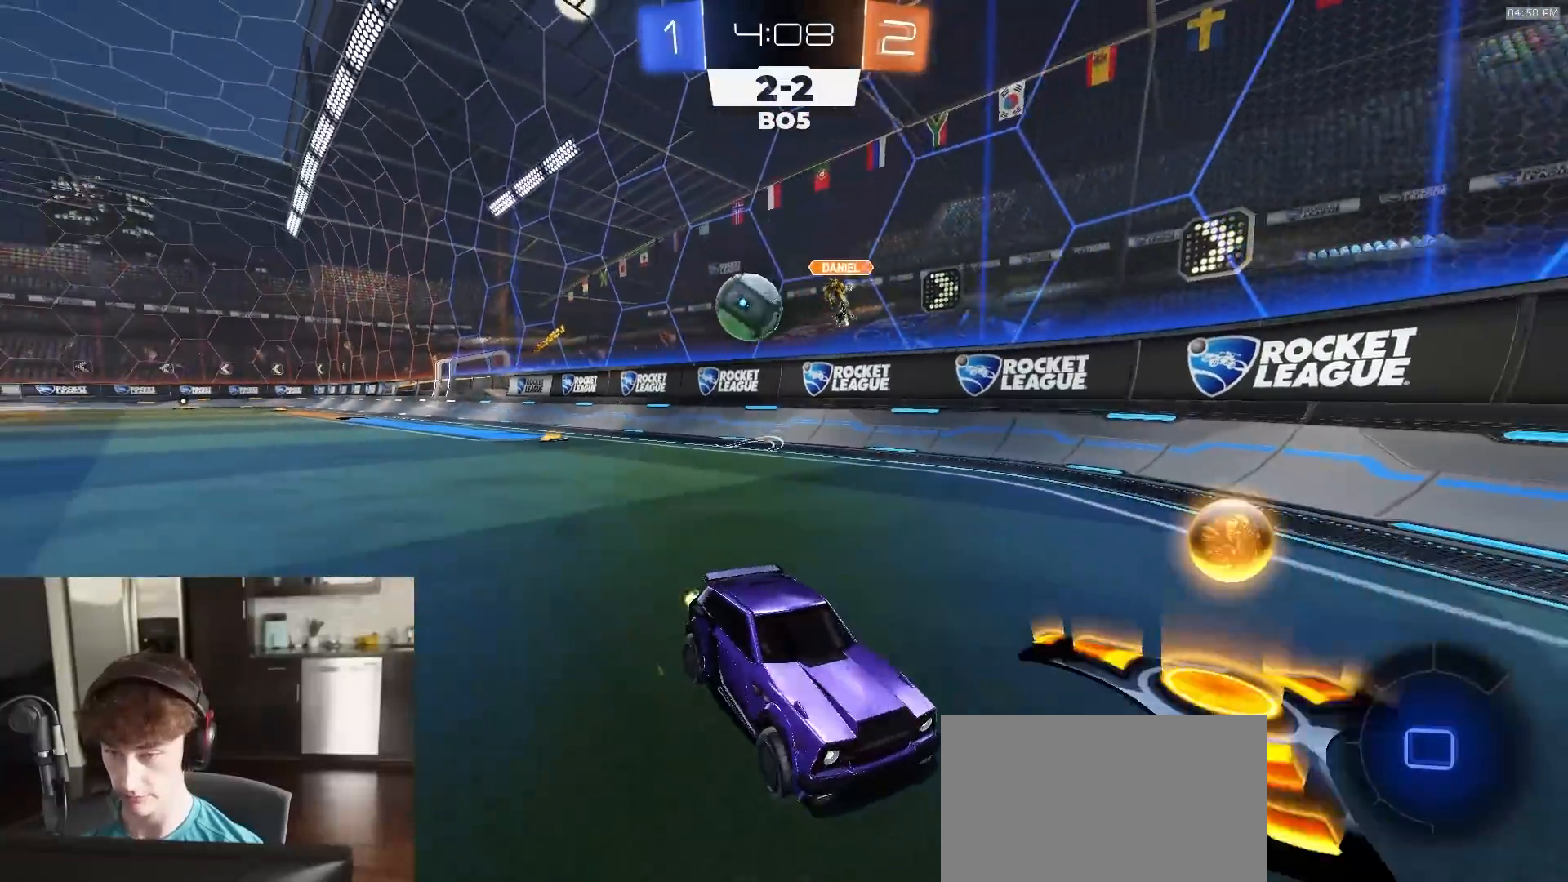
{"buttons": ["L2"], "left_stick": "center", "right_stick": "center", "events": [[17, "left_stick", "left"], [67, "left_stick", "center"], [133, "left_stick", "left"], [283, "left_stick", "center"]]}
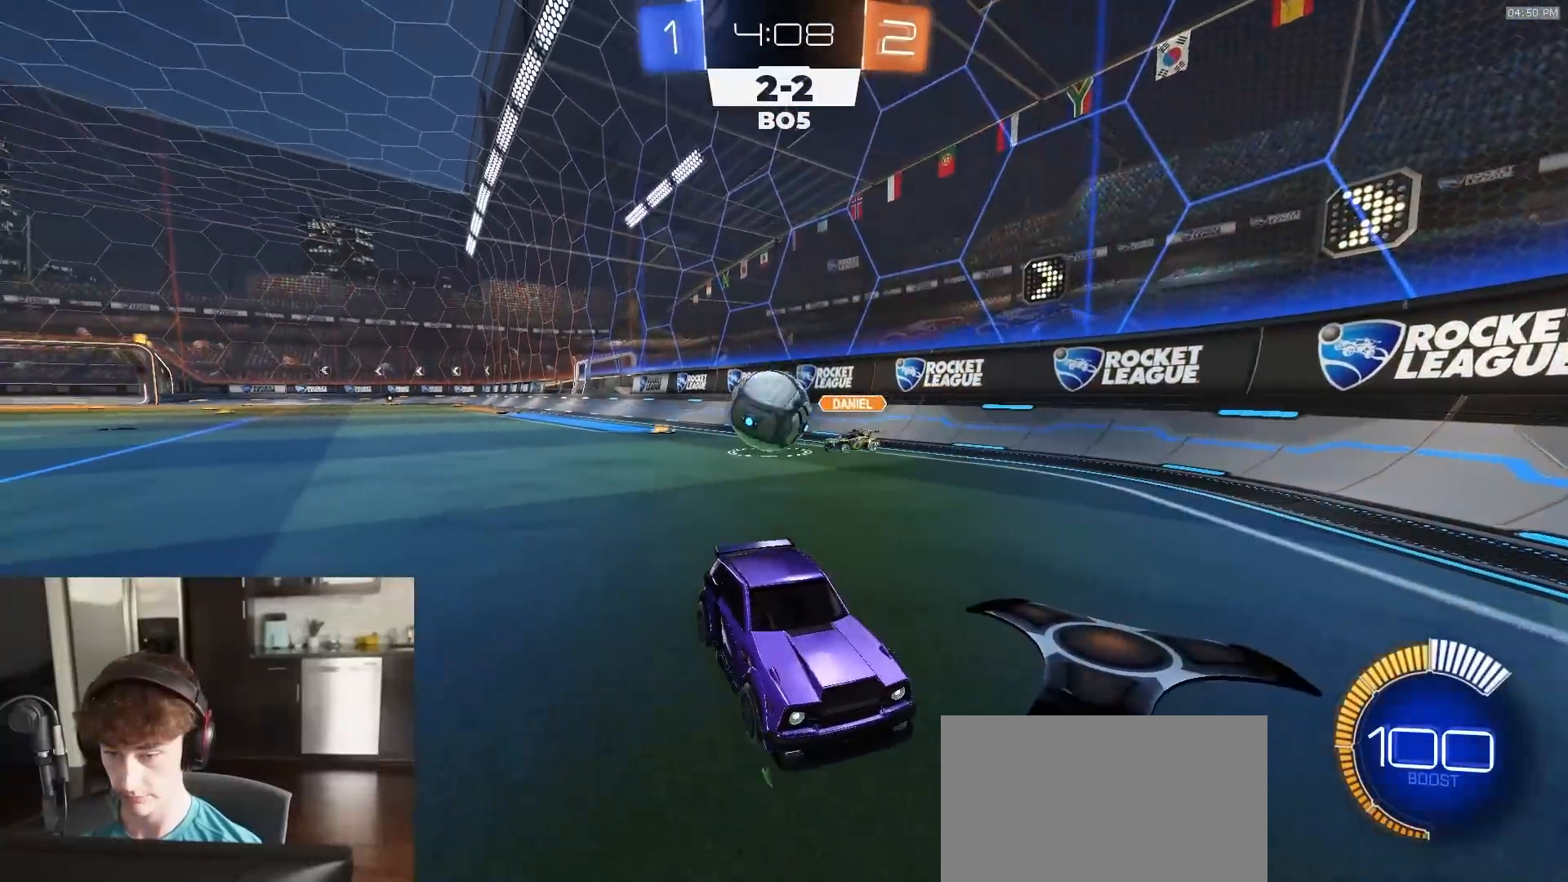
{"buttons": ["R1", "R2"], "left_stick": "right", "right_stick": "center", "events": [[17, "L2", "up"], [17, "R2", "down"], [83, "left_stick", "right"], [117, "R1", "down"]]}